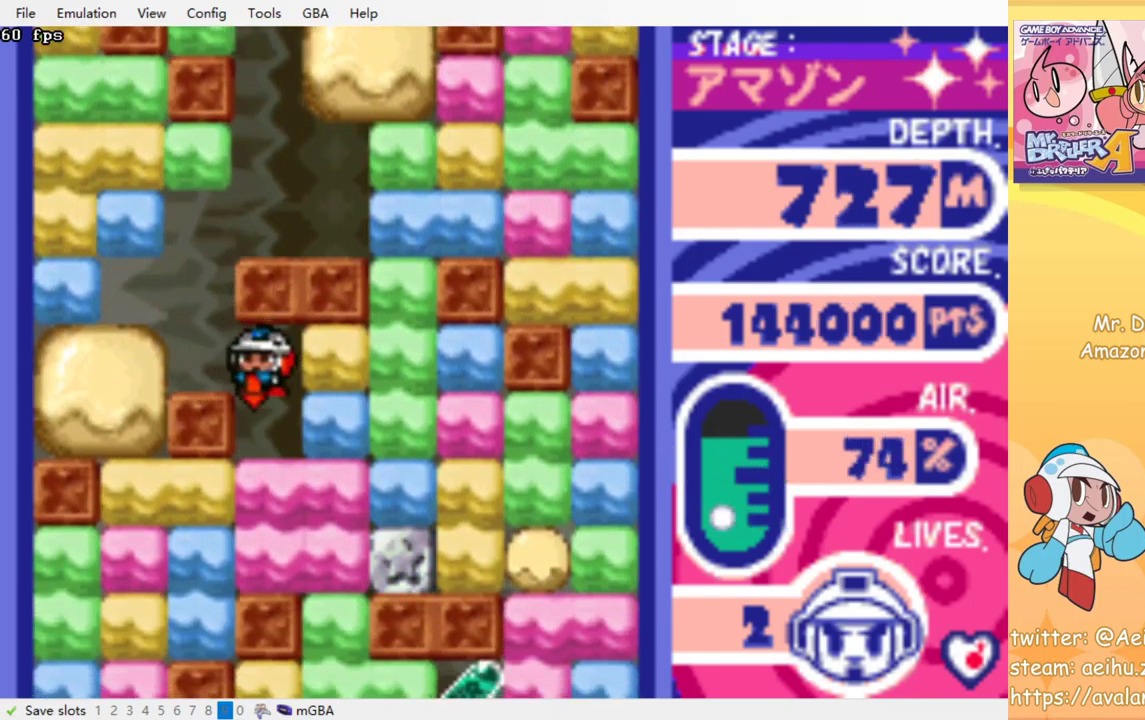
Gameplay with a controller (PlayStation layout); each line is a JSON object with the inputs held at the frame after it. "events" lists button and stick changes between this image and that frame as [ms after this image, input, new state], when the widget could be followed in between. Not read: L3 R3 left_stick right_stick.
{"buttons": ["DPAD_DOWN"], "events": [[67, "CROSS", "down"], [67, "SQUARE", "down"], [134, "SQUARE", "up"], [150, "CROSS", "up"], [217, "CROSS", "down"], [217, "SQUARE", "down"], [334, "CROSS", "up"], [334, "SQUARE", "up"], [400, "CROSS", "down"], [400, "SQUARE", "down"], [484, "CROSS", "up"], [484, "SQUARE", "up"]]}
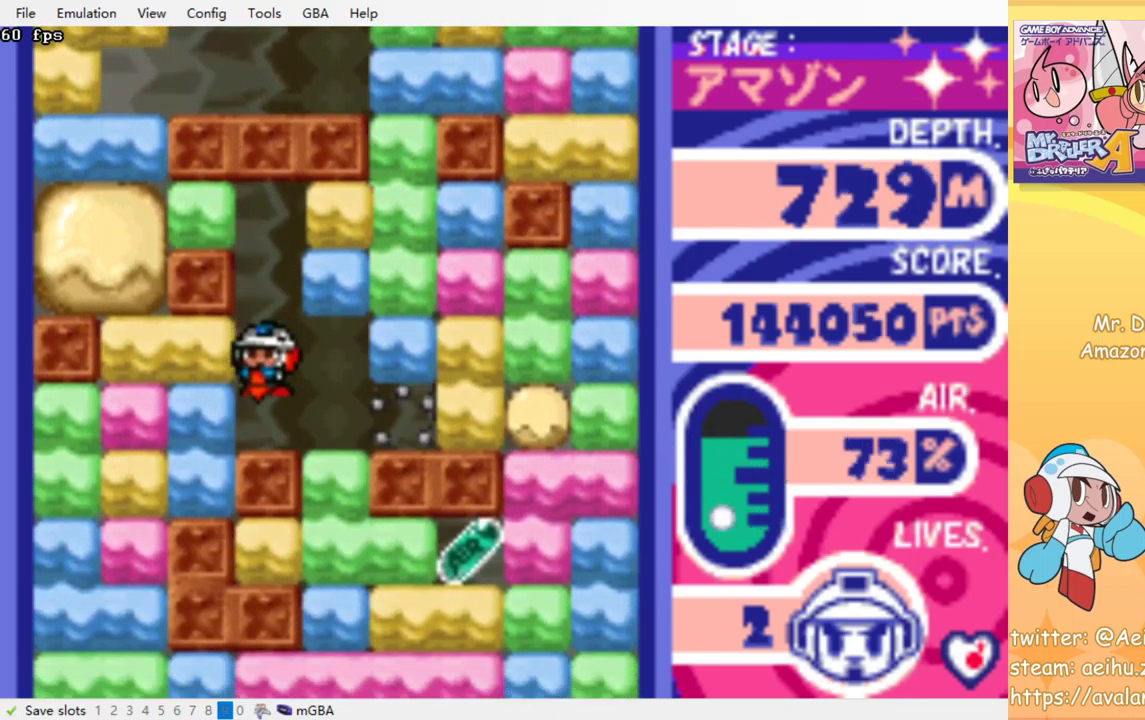
{"buttons": ["CROSS", "SQUARE", "DPAD_DOWN"], "events": [[67, "DPAD_DOWN", "up"], [167, "DPAD_RIGHT", "down"], [334, "DPAD_DOWN", "down"], [367, "DPAD_RIGHT", "up"], [417, "CROSS", "down"], [417, "SQUARE", "down"]]}
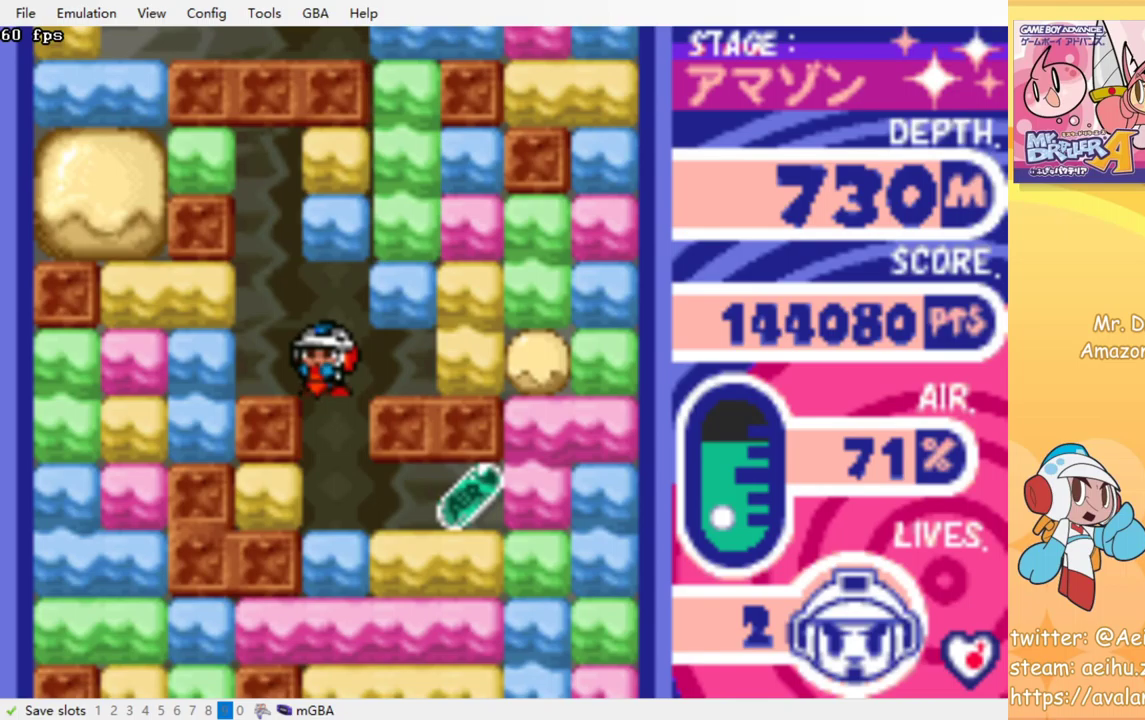
{"buttons": ["DPAD_RIGHT"], "events": [[17, "CROSS", "up"], [34, "SQUARE", "up"], [67, "DPAD_DOWN", "up"], [167, "DPAD_RIGHT", "down"]]}
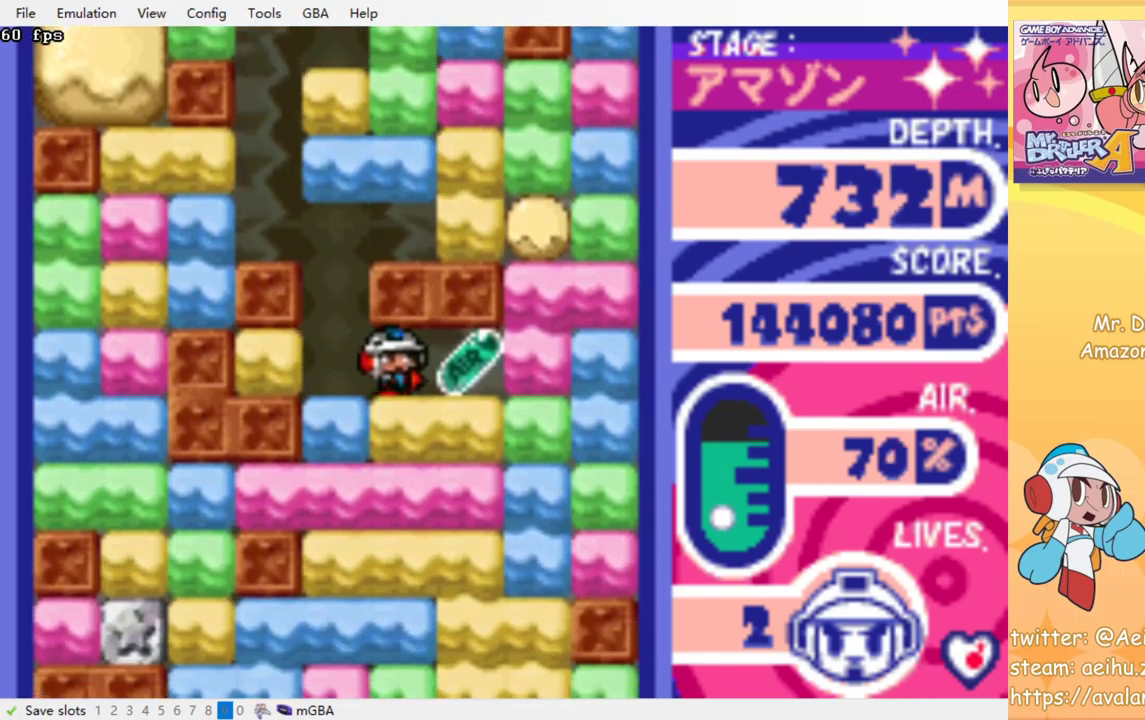
{"buttons": ["CROSS", "SQUARE", "DPAD_DOWN"], "events": [[250, "DPAD_DOWN", "down"], [267, "DPAD_RIGHT", "up"], [300, "CROSS", "down"], [300, "SQUARE", "down"], [384, "CROSS", "up"], [384, "SQUARE", "up"], [450, "CROSS", "down"], [450, "SQUARE", "down"]]}
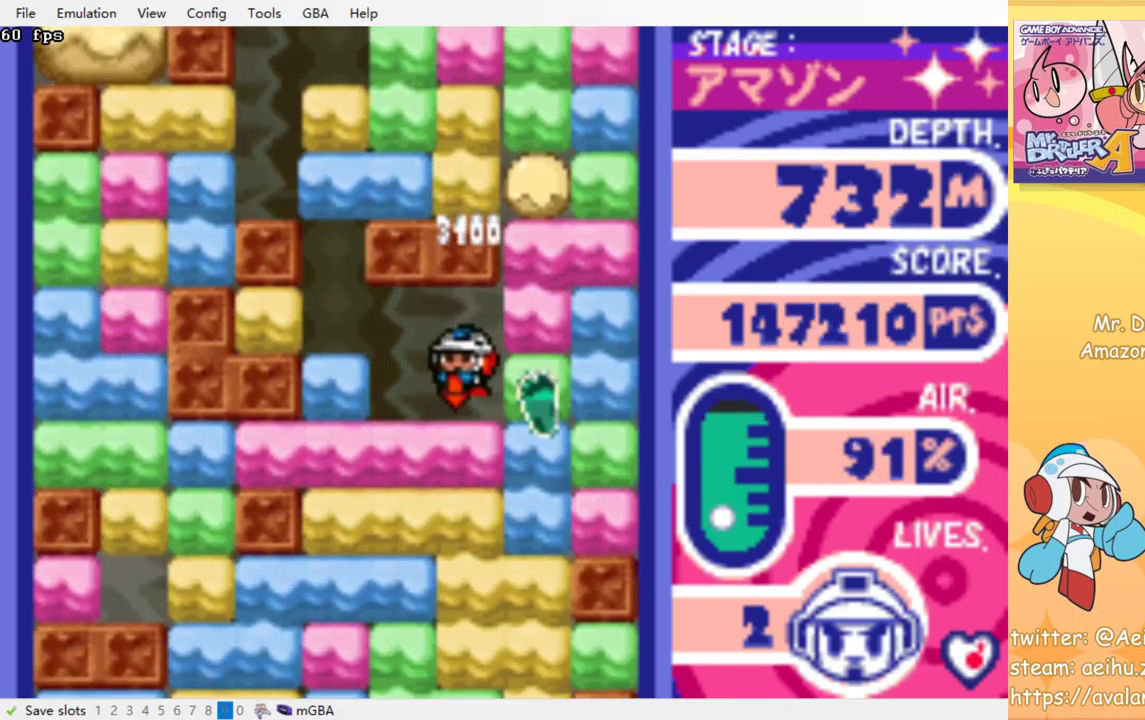
{"buttons": ["DPAD_DOWN"], "events": [[34, "CROSS", "up"], [34, "SQUARE", "up"], [100, "CROSS", "down"], [100, "SQUARE", "down"], [184, "CROSS", "up"], [184, "SQUARE", "up"], [250, "CROSS", "down"], [250, "SQUARE", "down"], [317, "CROSS", "up"], [317, "SQUARE", "up"], [384, "CROSS", "down"], [384, "SQUARE", "down"], [467, "CROSS", "up"], [467, "SQUARE", "up"]]}
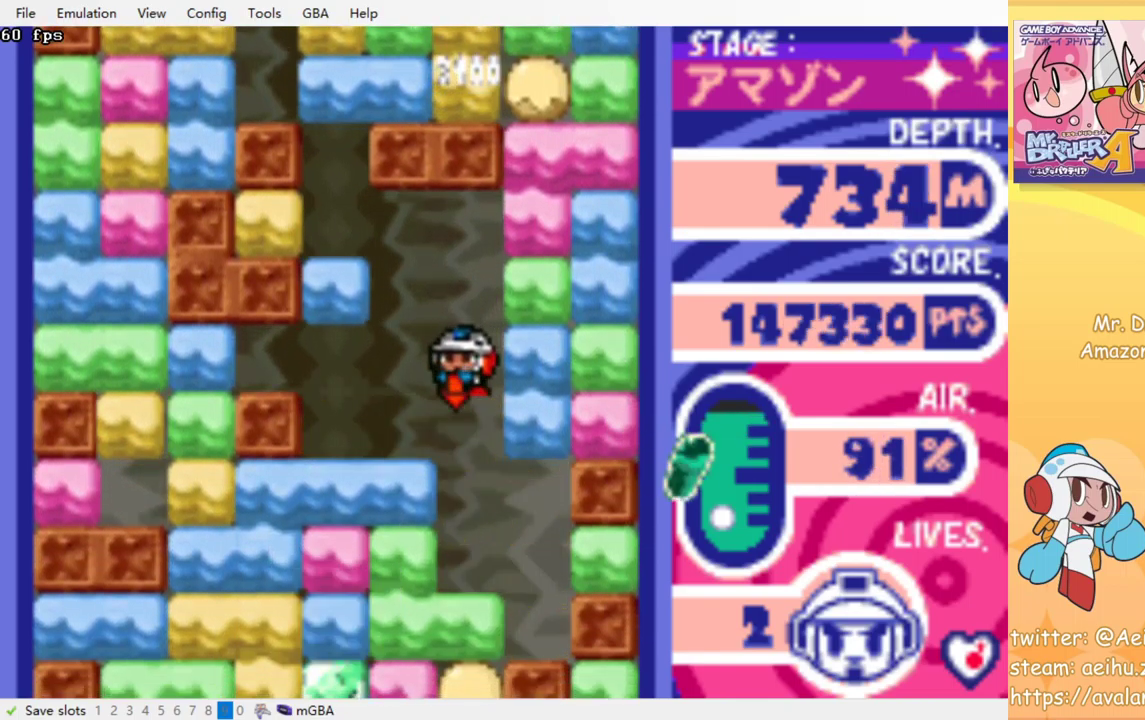
{"buttons": ["CROSS", "SQUARE", "DPAD_DOWN"], "events": [[17, "CROSS", "down"], [34, "SQUARE", "down"], [100, "CROSS", "up"], [117, "SQUARE", "up"], [184, "CROSS", "down"], [184, "SQUARE", "down"], [250, "CROSS", "up"], [267, "SQUARE", "up"], [350, "CROSS", "down"], [350, "SQUARE", "down"], [417, "SQUARE", "up"], [434, "CROSS", "up"], [500, "CROSS", "down"], [500, "SQUARE", "down"]]}
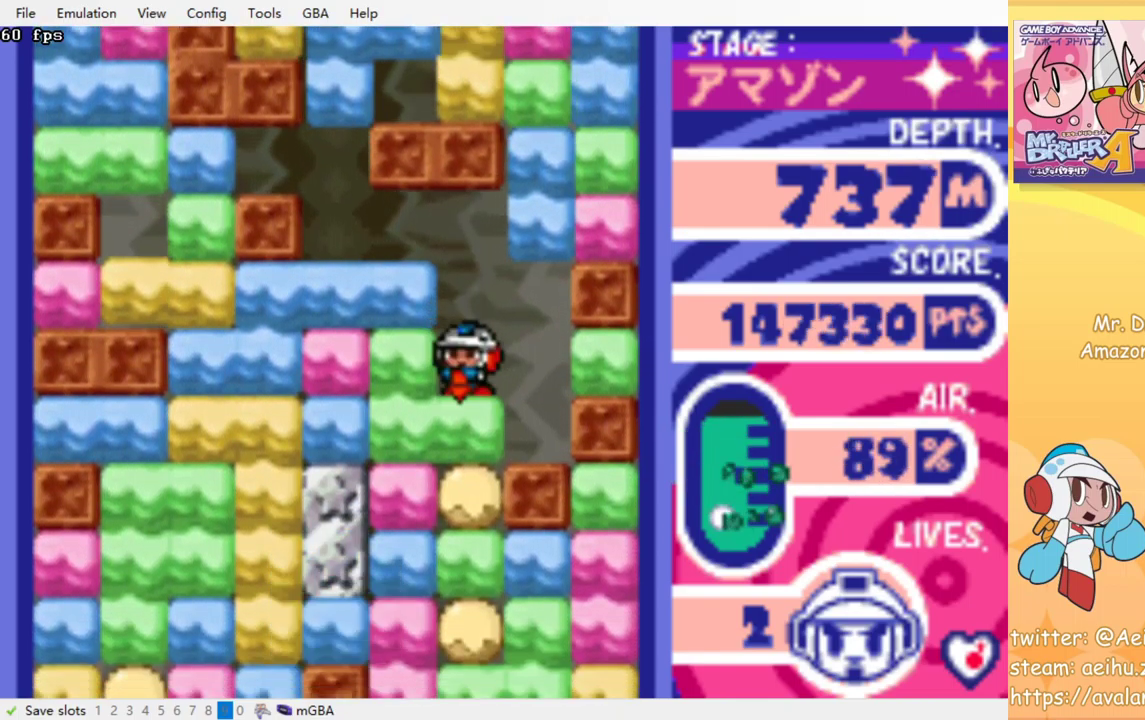
{"buttons": ["CROSS", "SQUARE", "DPAD_DOWN"], "events": [[67, "SQUARE", "up"], [84, "CROSS", "up"], [150, "CROSS", "down"], [150, "SQUARE", "down"], [217, "SQUARE", "up"], [234, "CROSS", "up"], [300, "CROSS", "down"], [300, "SQUARE", "down"], [367, "SQUARE", "up"], [384, "CROSS", "up"], [450, "CROSS", "down"], [450, "SQUARE", "down"]]}
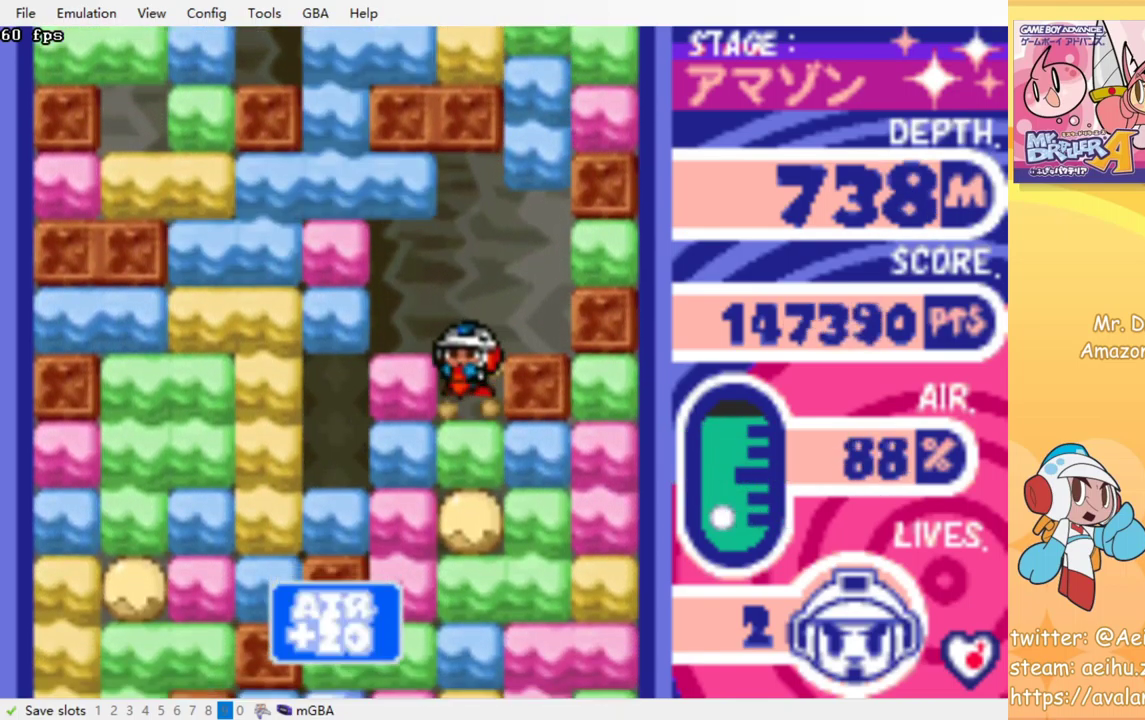
{"buttons": ["DPAD_DOWN"], "events": [[17, "SQUARE", "up"], [34, "CROSS", "up"], [100, "CROSS", "down"], [100, "SQUARE", "down"], [167, "CROSS", "up"], [167, "SQUARE", "up"], [250, "CROSS", "down"], [267, "SQUARE", "down"], [317, "CROSS", "up"], [317, "SQUARE", "up"], [400, "CROSS", "down"], [417, "SQUARE", "down"], [467, "SQUARE", "up"], [484, "CROSS", "up"]]}
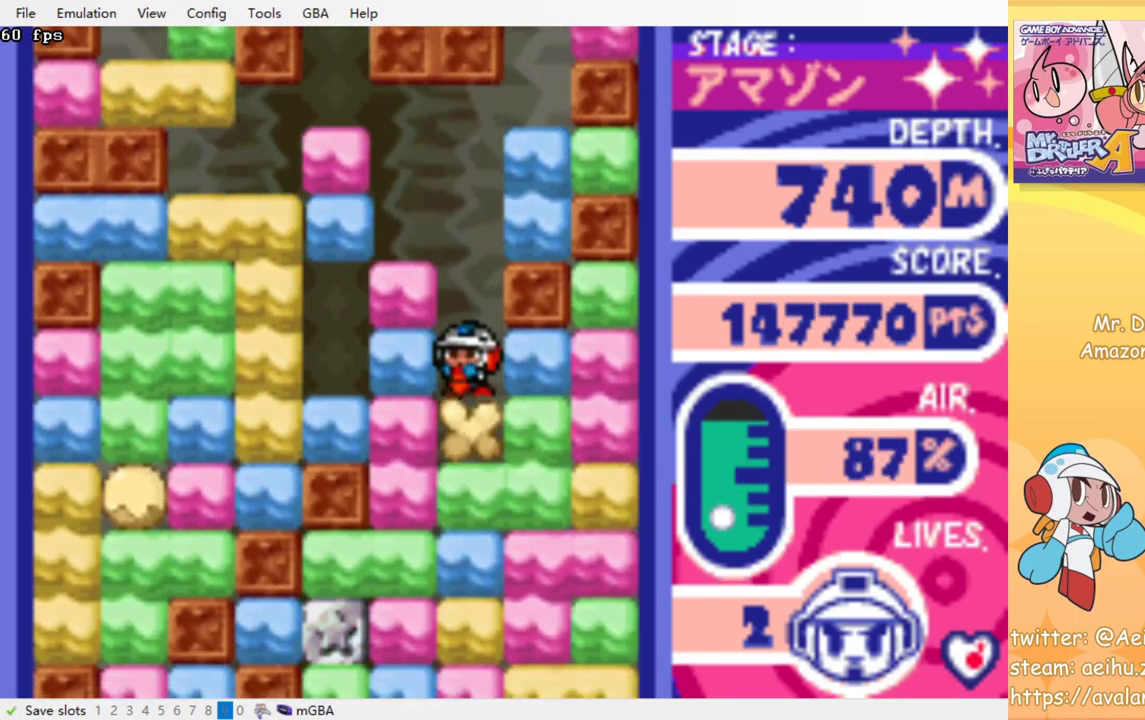
{"buttons": ["DPAD_DOWN"], "events": [[50, "CROSS", "down"], [67, "SQUARE", "down"], [134, "CROSS", "up"], [134, "SQUARE", "up"], [217, "CROSS", "down"], [217, "SQUARE", "down"], [284, "CROSS", "up"], [284, "SQUARE", "up"], [367, "CROSS", "down"], [367, "SQUARE", "down"], [434, "CROSS", "up"], [434, "SQUARE", "up"]]}
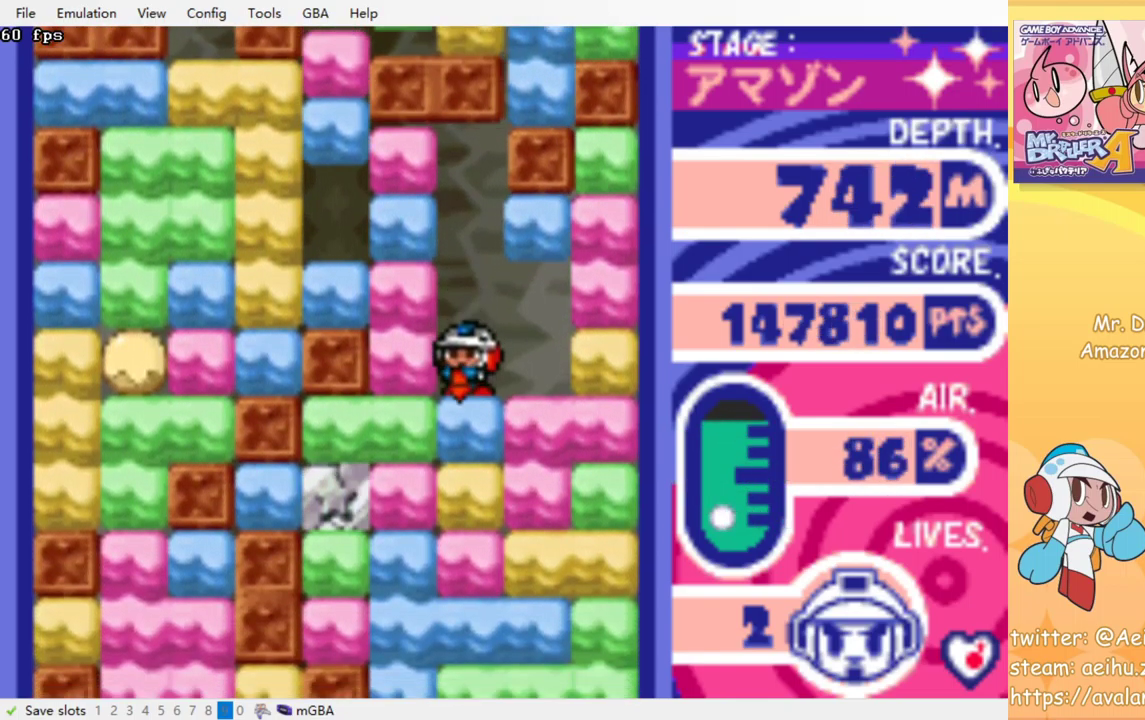
{"buttons": ["CROSS", "SQUARE", "DPAD_DOWN"], "events": [[17, "CROSS", "down"], [17, "SQUARE", "down"], [84, "SQUARE", "up"], [100, "CROSS", "up"], [167, "CROSS", "down"], [167, "SQUARE", "down"], [250, "CROSS", "up"], [250, "SQUARE", "up"], [334, "CROSS", "down"], [334, "SQUARE", "down"], [417, "CROSS", "up"], [417, "SQUARE", "up"], [484, "CROSS", "down"], [484, "SQUARE", "down"]]}
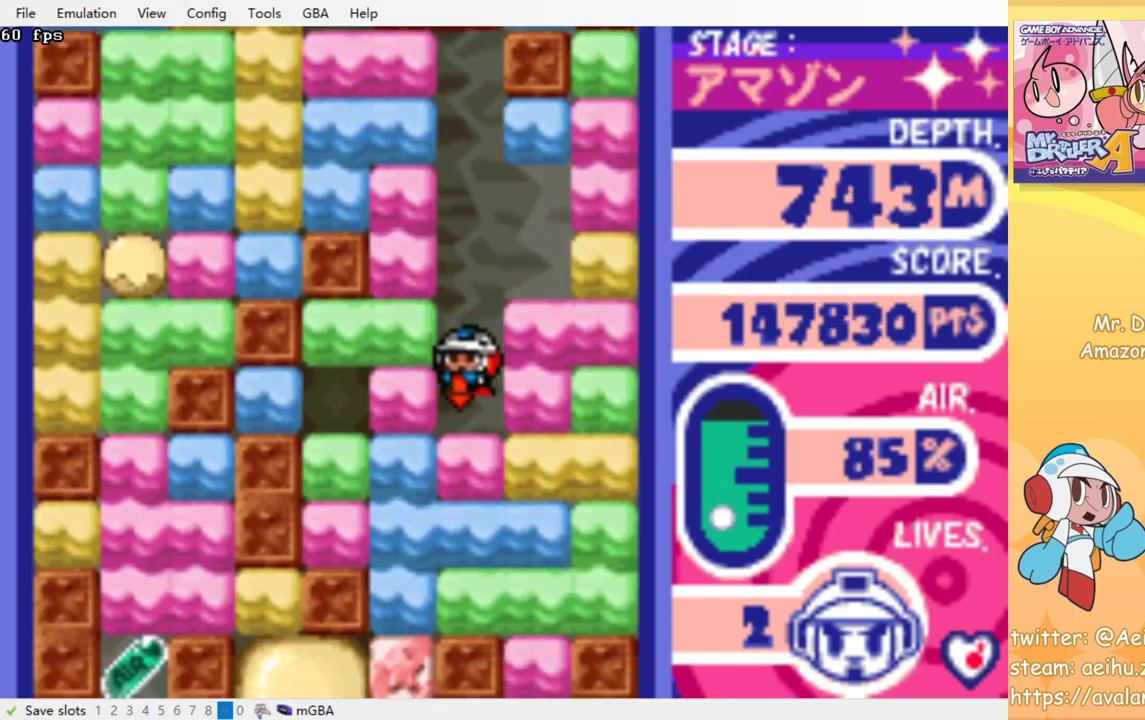
{"buttons": ["CROSS", "SQUARE", "DPAD_DOWN"], "events": [[67, "CROSS", "up"], [67, "SQUARE", "up"], [134, "CROSS", "down"], [150, "SQUARE", "down"], [234, "CROSS", "up"], [234, "SQUARE", "up"], [300, "CROSS", "down"], [317, "SQUARE", "down"], [400, "CROSS", "up"], [400, "SQUARE", "up"], [467, "CROSS", "down"], [484, "SQUARE", "down"]]}
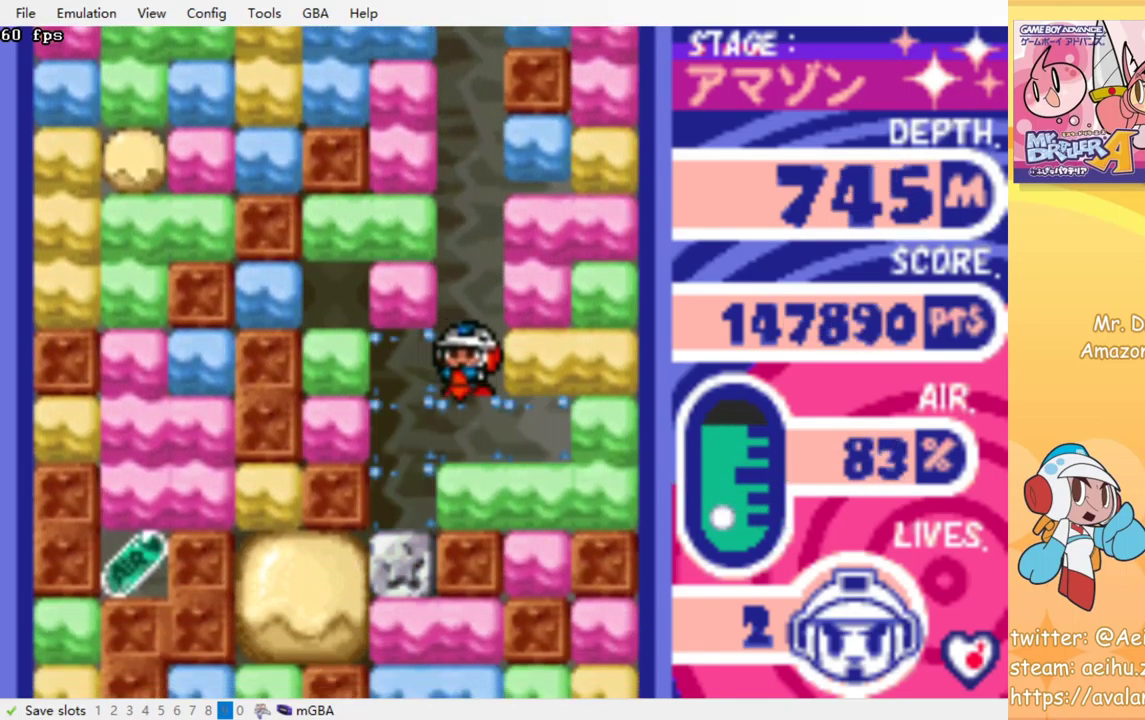
{"buttons": ["DPAD_DOWN"], "events": [[67, "CROSS", "up"], [67, "SQUARE", "up"], [134, "CROSS", "down"], [134, "SQUARE", "down"], [217, "CROSS", "up"], [217, "SQUARE", "up"], [367, "CROSS", "down"], [367, "SQUARE", "down"], [467, "CROSS", "up"], [467, "SQUARE", "up"]]}
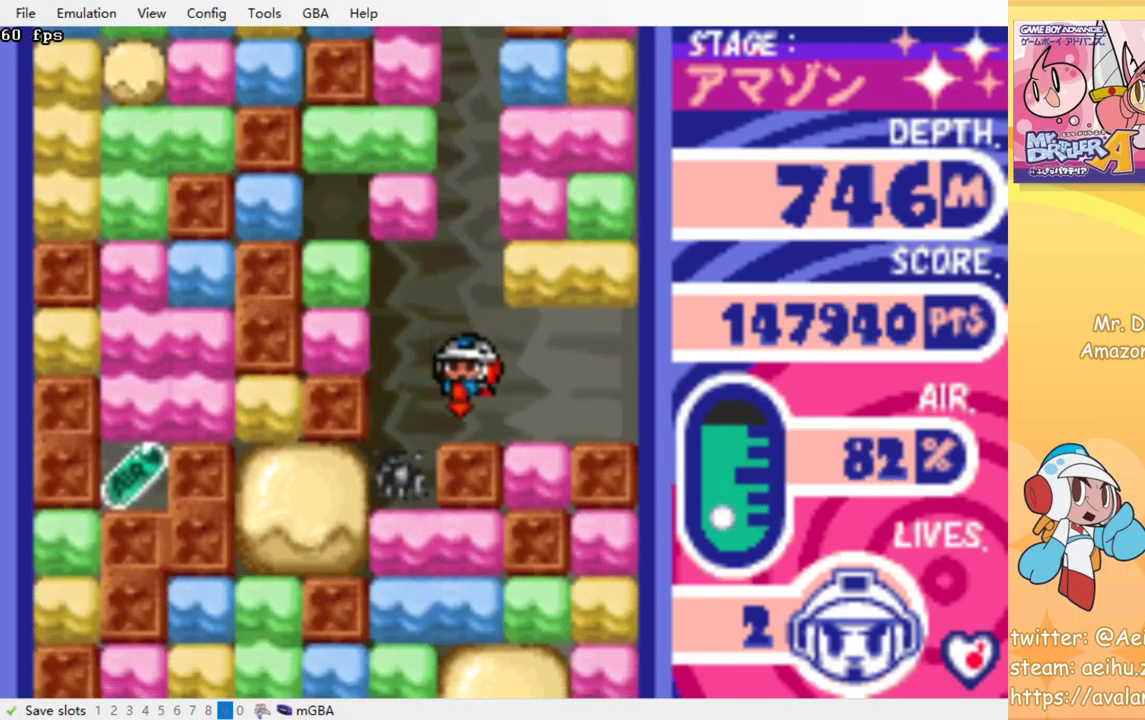
{"buttons": ["DPAD_LEFT"], "events": [[134, "DPAD_DOWN", "up"], [184, "DPAD_LEFT", "down"]]}
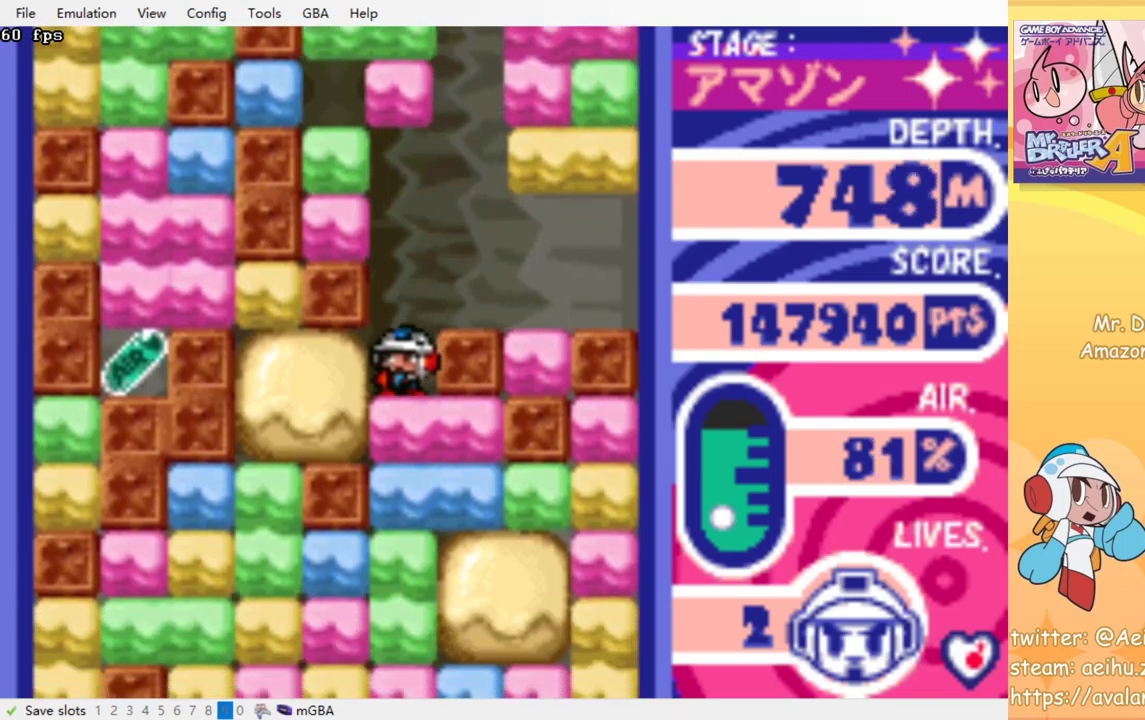
{"buttons": ["DPAD_LEFT"], "events": [[50, "CROSS", "down"], [67, "SQUARE", "down"], [167, "SQUARE", "up"], [183, "CROSS", "up"]]}
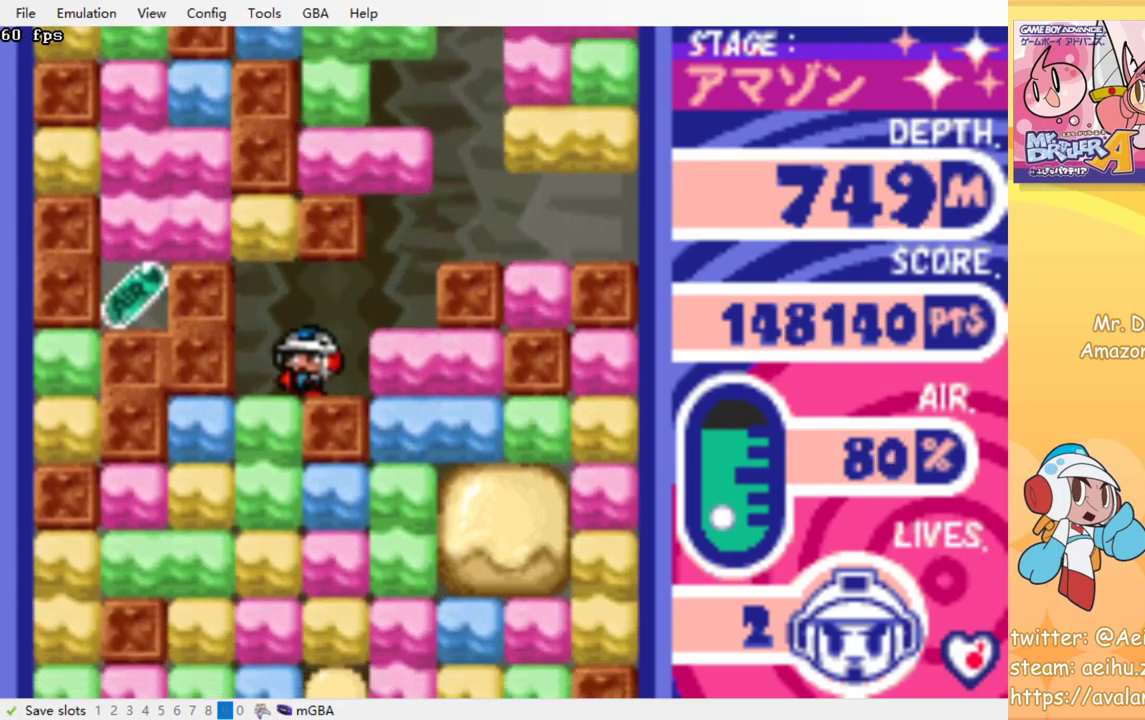
{"buttons": [], "events": [[133, "DPAD_DOWN", "down"], [150, "DPAD_LEFT", "up"], [183, "CROSS", "down"], [200, "SQUARE", "down"], [317, "CROSS", "up"], [317, "SQUARE", "up"], [367, "DPAD_DOWN", "up"]]}
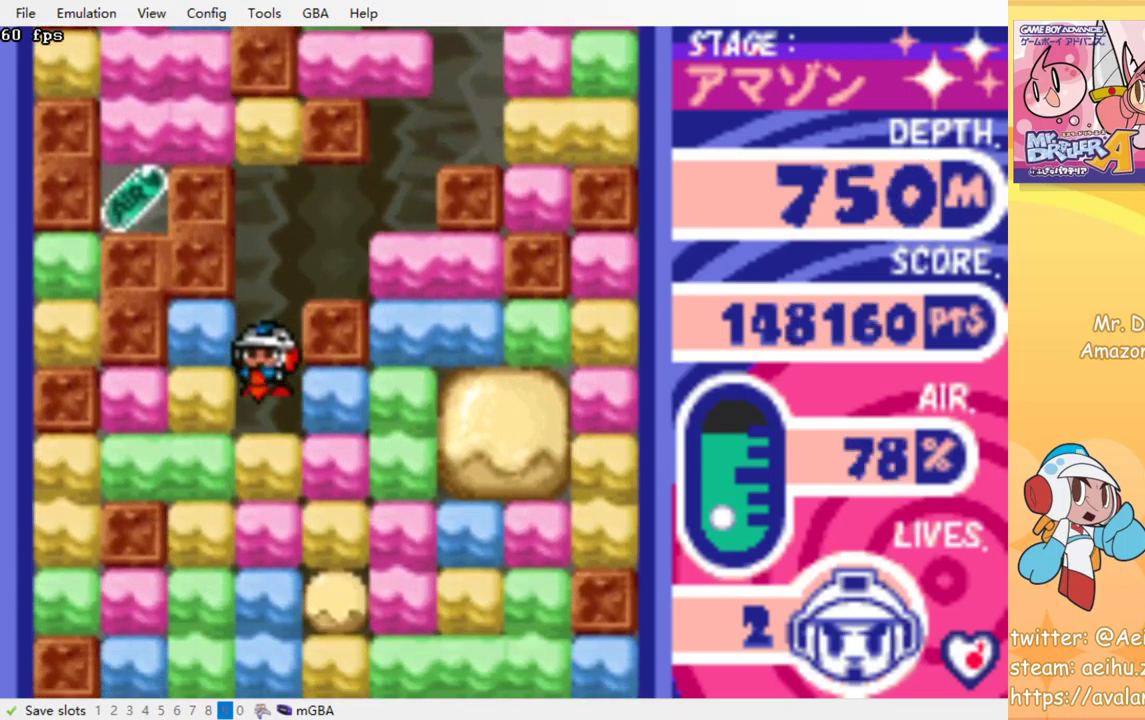
{"buttons": ["CROSS"], "events": [[33, "DPAD_LEFT", "down"], [133, "CROSS", "down"], [133, "SQUARE", "down"], [233, "CROSS", "up"], [233, "SQUARE", "up"], [333, "DPAD_UP", "down"], [350, "DPAD_LEFT", "up"], [400, "CROSS", "down"], [417, "SQUARE", "down"], [500, "DPAD_UP", "up"], [500, "SQUARE", "up"]]}
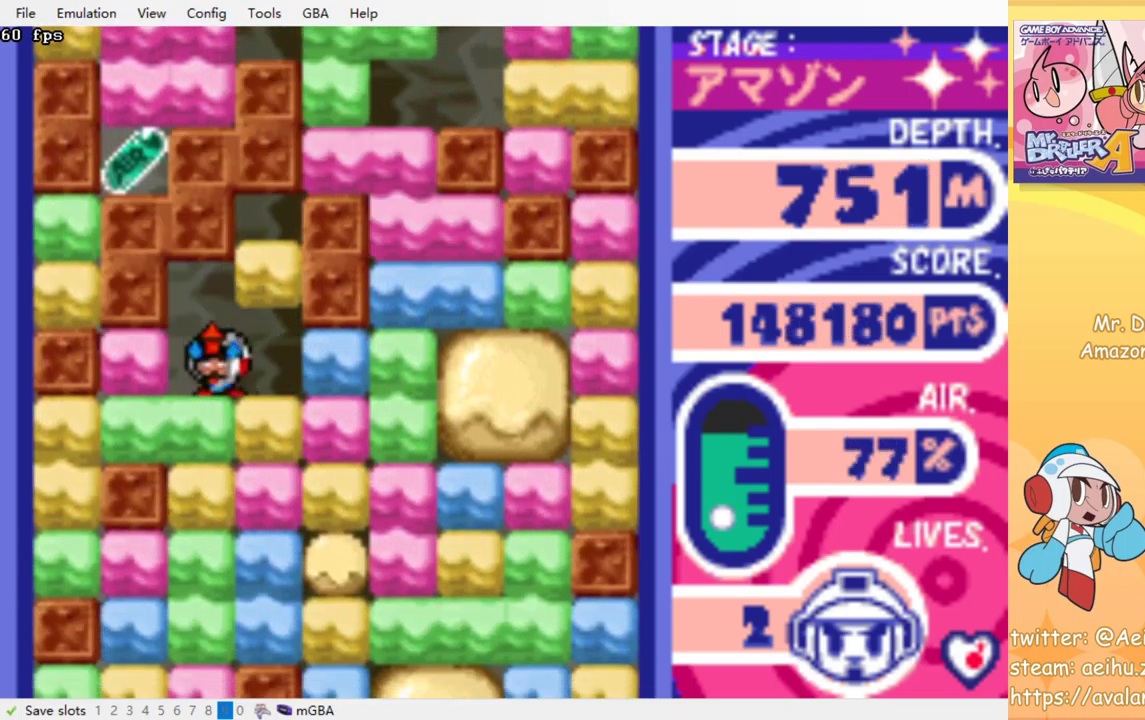
{"buttons": ["CROSS", "SQUARE", "DPAD_DOWN"], "events": [[17, "CROSS", "up"], [17, "DPAD_LEFT", "down"], [150, "CROSS", "down"], [150, "SQUARE", "down"], [250, "CROSS", "up"], [267, "DPAD_LEFT", "up"], [267, "SQUARE", "up"], [400, "DPAD_DOWN", "down"], [483, "CROSS", "down"], [483, "SQUARE", "down"]]}
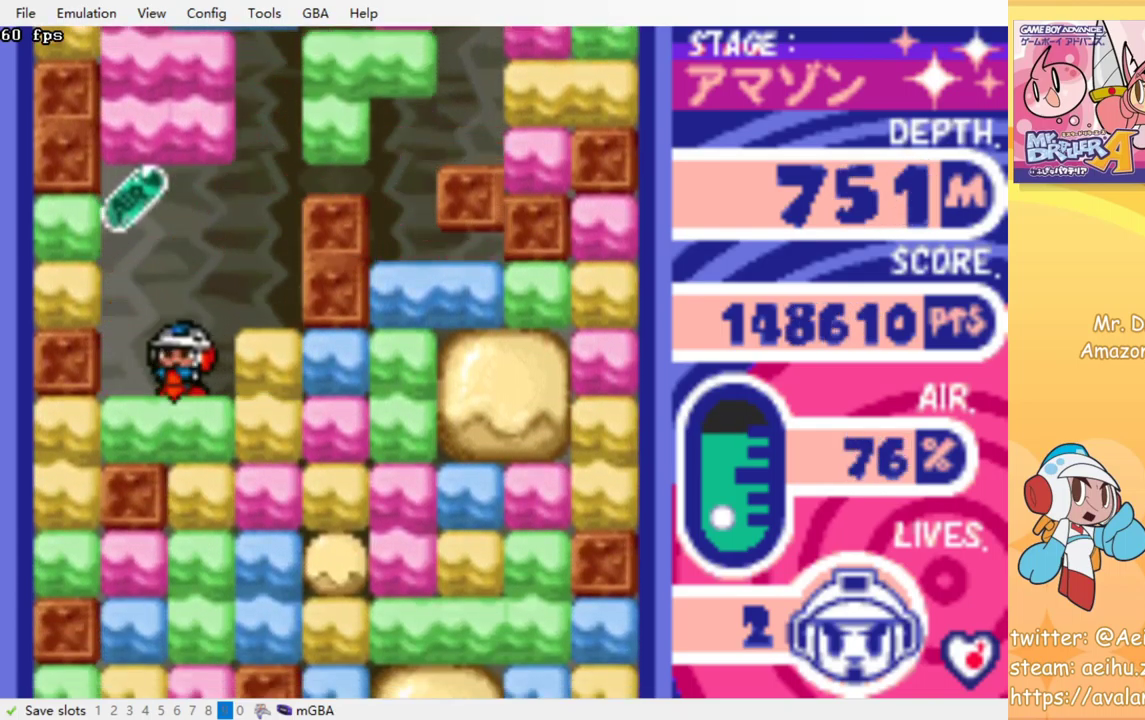
{"buttons": ["CROSS", "SQUARE", "DPAD_DOWN"], "events": [[100, "CROSS", "up"], [100, "SQUARE", "up"], [183, "DPAD_DOWN", "up"], [383, "DPAD_DOWN", "down"], [450, "CROSS", "down"], [450, "SQUARE", "down"]]}
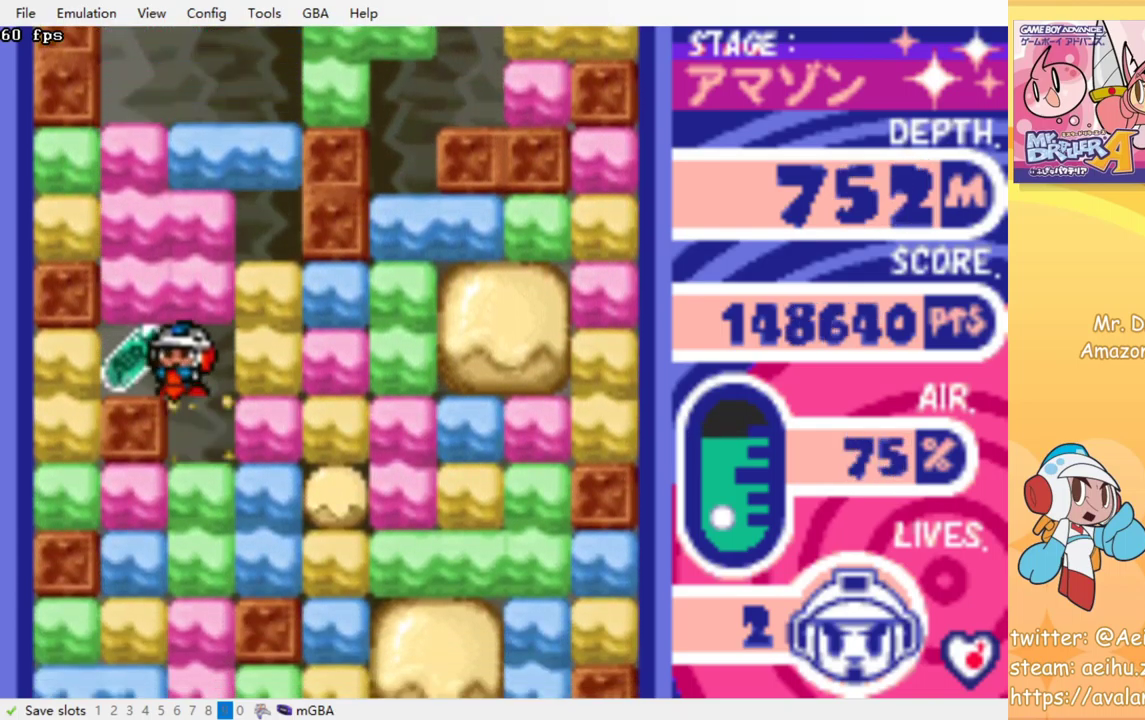
{"buttons": ["DPAD_LEFT"], "events": [[67, "CROSS", "up"], [67, "SQUARE", "up"], [150, "DPAD_DOWN", "up"], [483, "DPAD_LEFT", "down"]]}
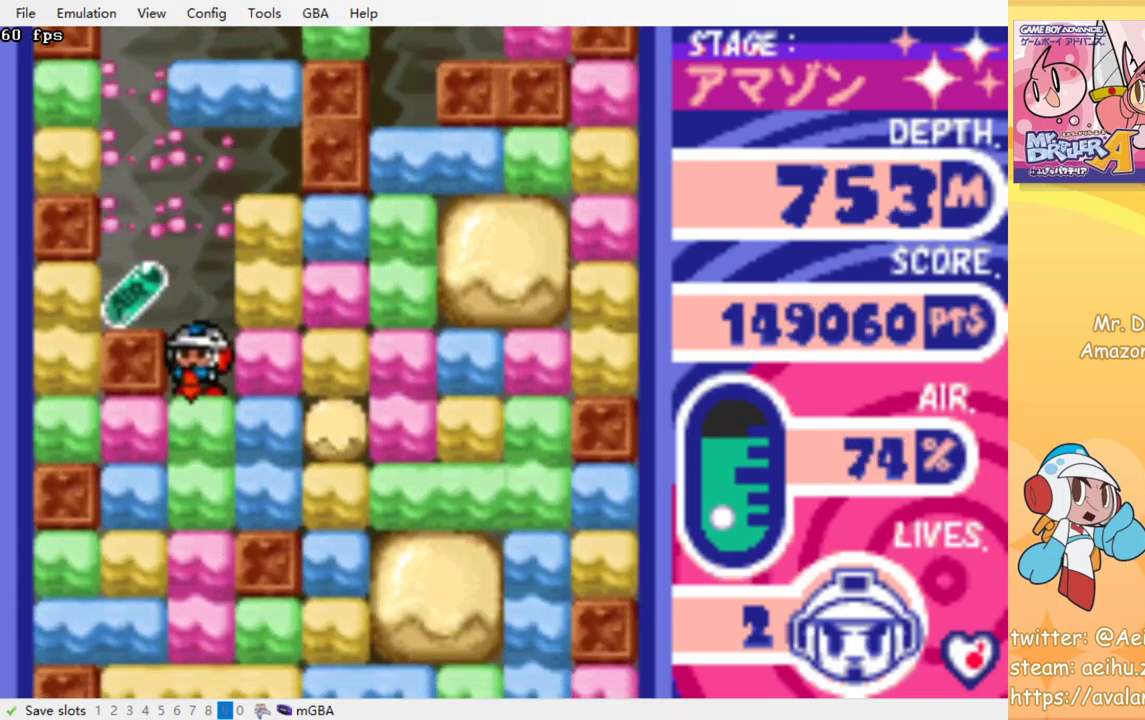
{"buttons": ["DPAD_LEFT"], "events": []}
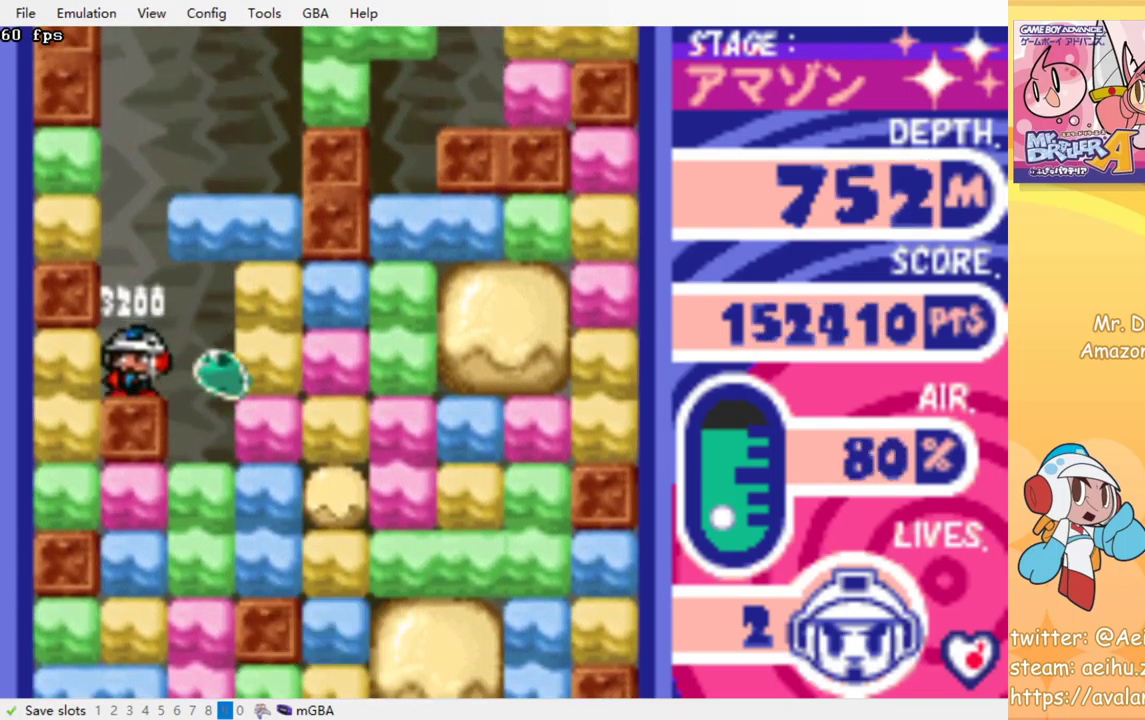
{"buttons": ["CROSS", "SQUARE", "DPAD_DOWN"], "events": [[33, "DPAD_LEFT", "up"], [100, "DPAD_RIGHT", "down"], [333, "DPAD_RIGHT", "up"], [383, "DPAD_DOWN", "down"], [433, "SQUARE", "down"], [450, "CROSS", "down"]]}
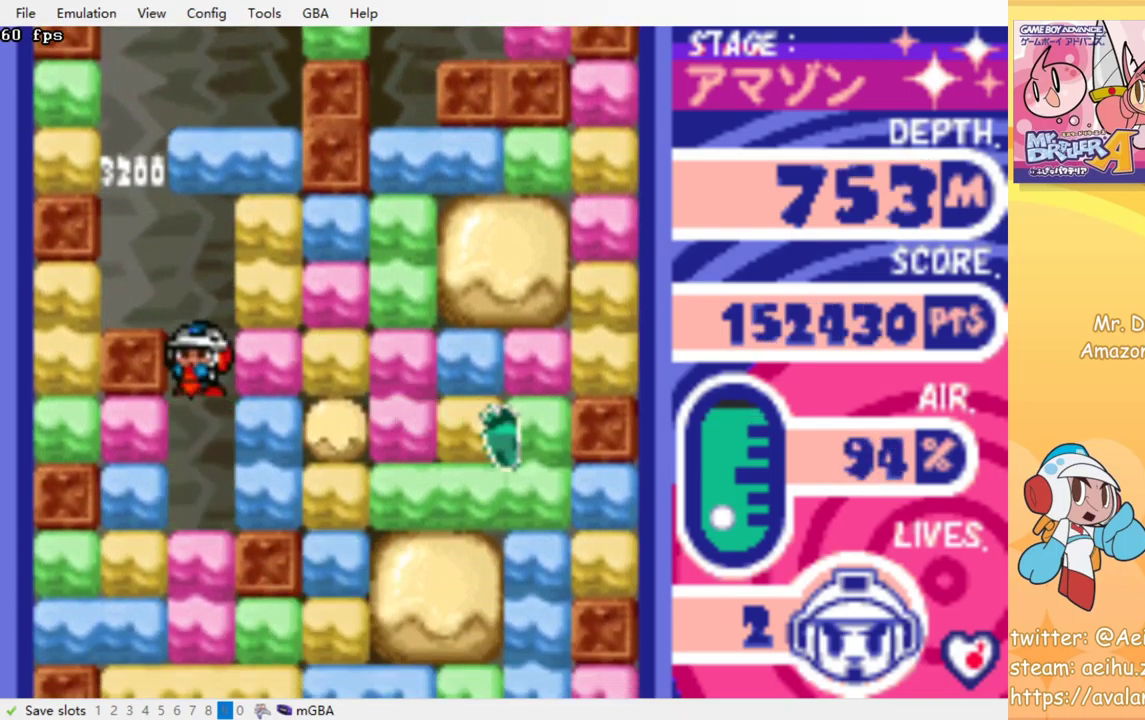
{"buttons": ["DPAD_DOWN"], "events": [[17, "SQUARE", "up"], [33, "CROSS", "up"], [83, "SQUARE", "down"], [100, "CROSS", "down"], [167, "CROSS", "up"], [167, "SQUARE", "up"], [233, "CROSS", "down"], [233, "SQUARE", "down"], [300, "SQUARE", "up"], [317, "CROSS", "up"], [383, "CROSS", "down"], [383, "SQUARE", "down"], [450, "SQUARE", "up"], [467, "CROSS", "up"]]}
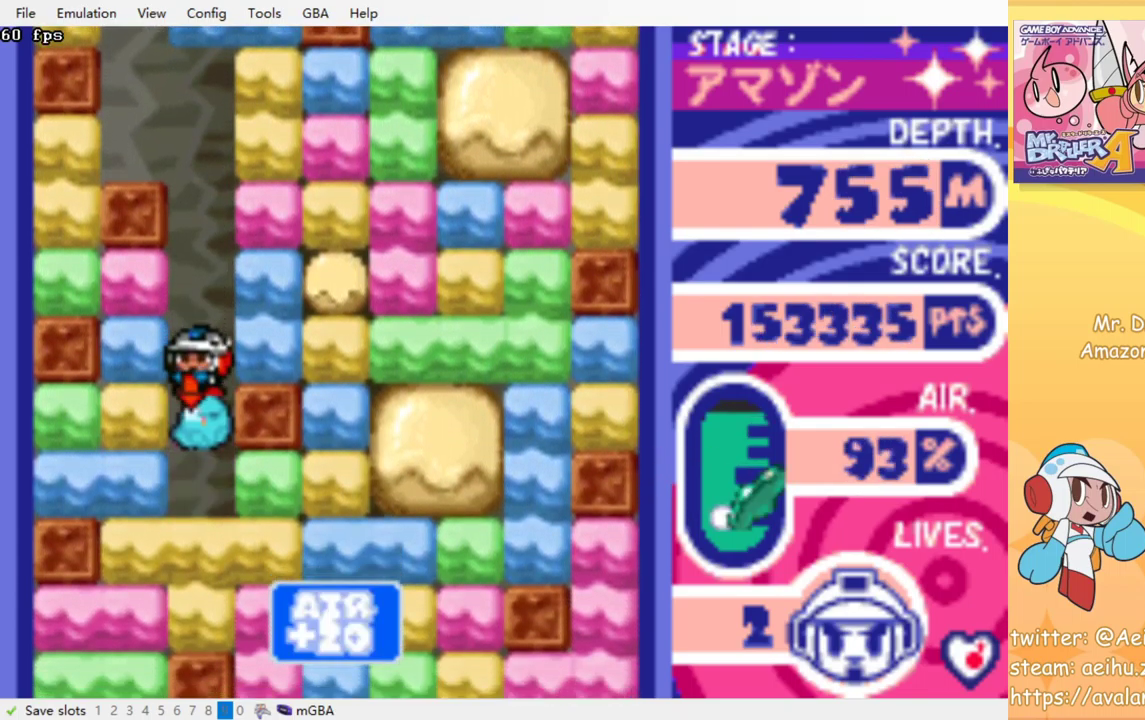
{"buttons": ["DPAD_DOWN"], "events": [[33, "CROSS", "down"], [33, "SQUARE", "down"], [117, "CROSS", "up"], [117, "SQUARE", "up"], [184, "CROSS", "down"], [184, "SQUARE", "down"], [250, "SQUARE", "up"], [267, "CROSS", "up"], [334, "CROSS", "down"], [350, "SQUARE", "down"], [450, "SQUARE", "up"], [467, "CROSS", "up"]]}
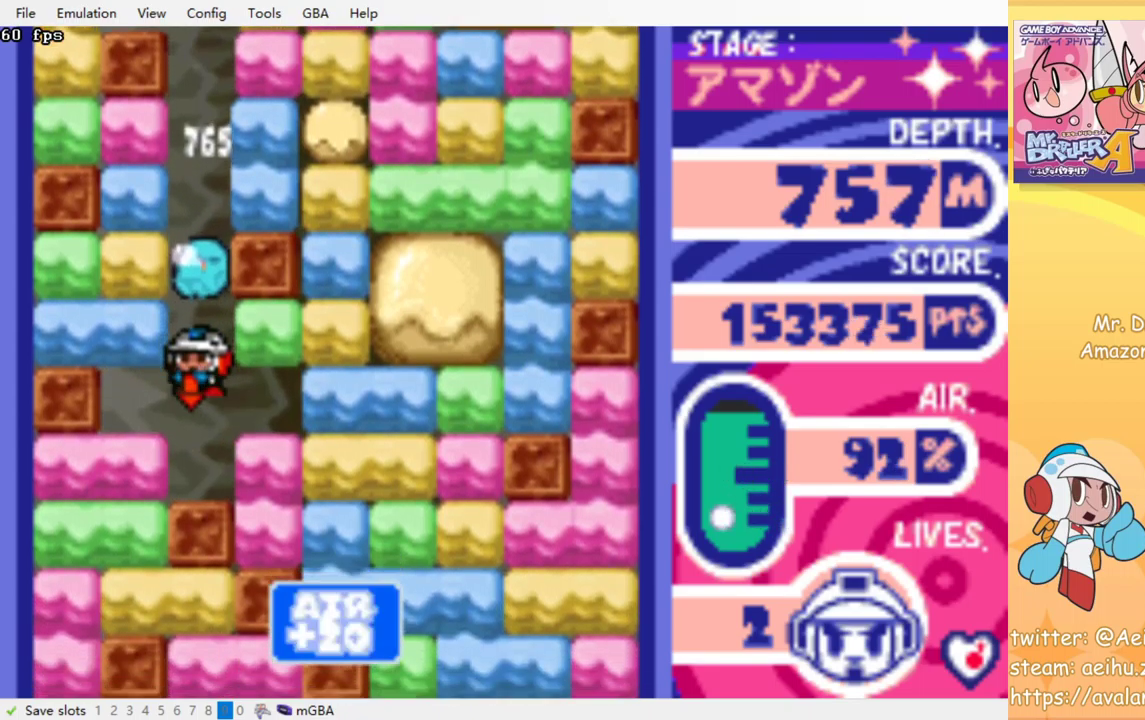
{"buttons": ["DPAD_LEFT"], "events": [[134, "DPAD_DOWN", "up"], [317, "DPAD_LEFT", "down"], [367, "CROSS", "down"], [367, "SQUARE", "down"], [467, "CROSS", "up"], [467, "SQUARE", "up"]]}
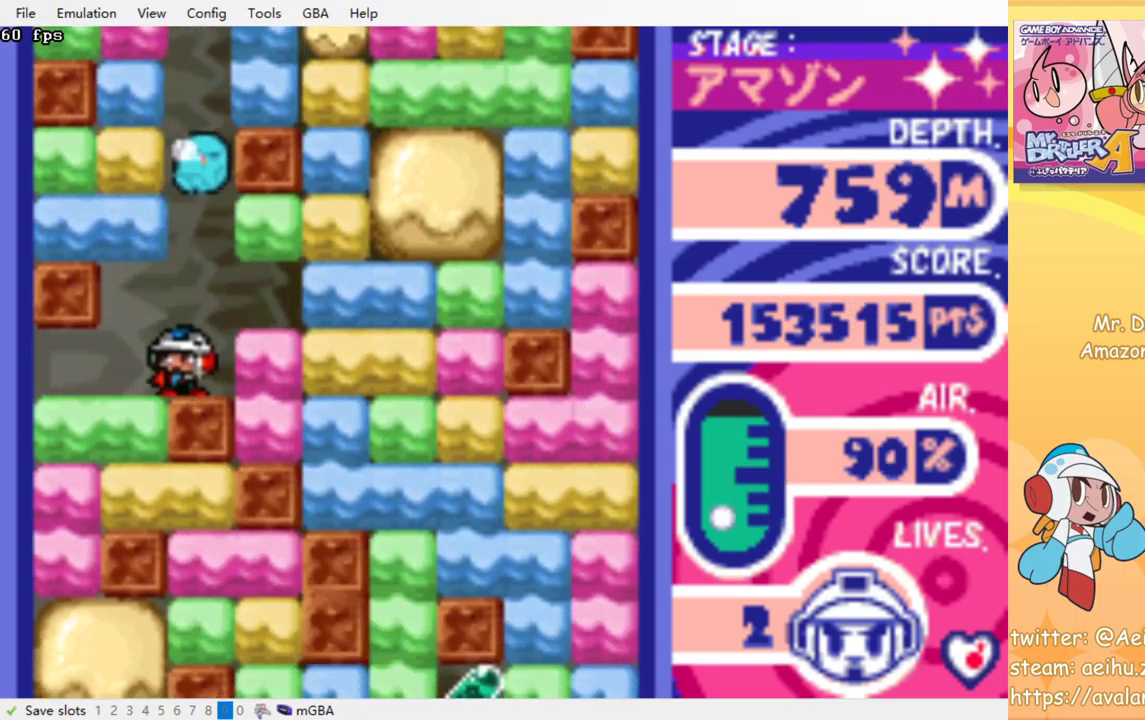
{"buttons": ["CROSS", "SQUARE", "DPAD_DOWN"], "events": [[84, "DPAD_DOWN", "down"], [84, "DPAD_LEFT", "up"], [134, "CROSS", "down"], [134, "SQUARE", "down"], [234, "CROSS", "up"], [234, "SQUARE", "up"], [317, "CROSS", "down"], [317, "SQUARE", "down"], [384, "SQUARE", "up"], [400, "CROSS", "up"], [484, "CROSS", "down"], [484, "SQUARE", "down"]]}
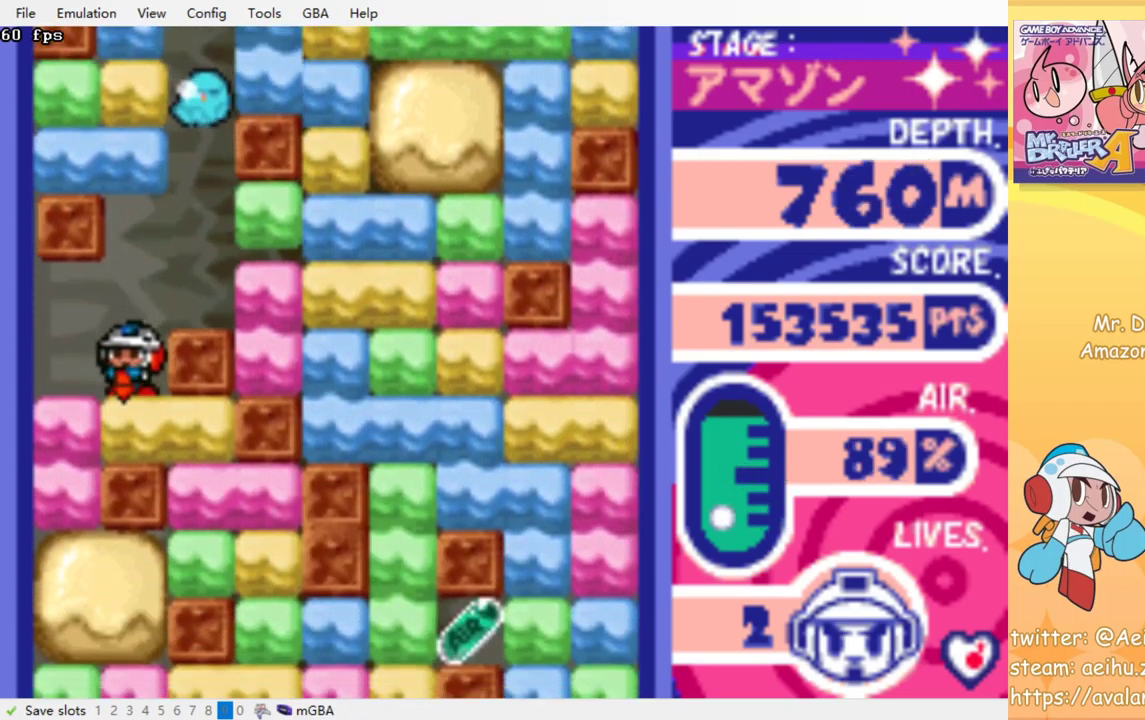
{"buttons": ["CROSS", "SQUARE", "DPAD_DOWN"], "events": [[67, "DPAD_DOWN", "up"], [84, "CROSS", "up"], [84, "SQUARE", "up"], [150, "DPAD_RIGHT", "down"], [417, "DPAD_DOWN", "down"], [450, "DPAD_RIGHT", "up"], [484, "CROSS", "down"], [500, "SQUARE", "down"]]}
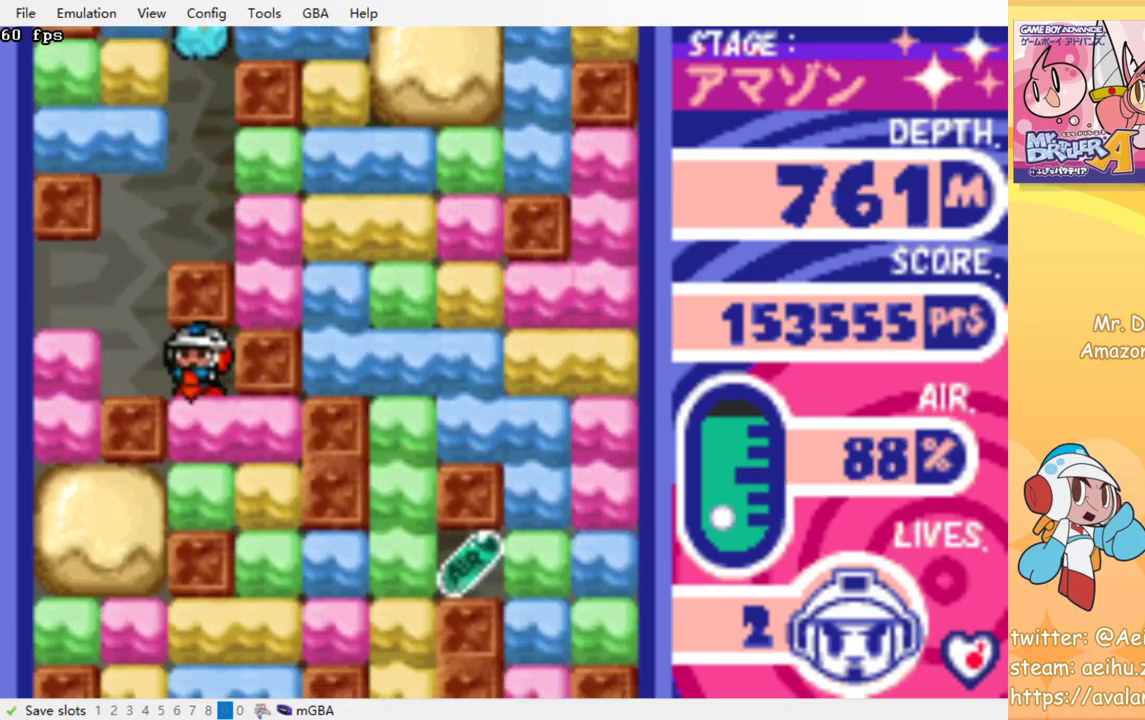
{"buttons": ["CROSS", "SQUARE", "DPAD_DOWN"], "events": [[100, "SQUARE", "up"], [117, "CROSS", "up"], [184, "DPAD_DOWN", "up"], [184, "DPAD_RIGHT", "down"], [417, "DPAD_DOWN", "down"], [434, "DPAD_RIGHT", "up"], [467, "CROSS", "down"], [467, "SQUARE", "down"]]}
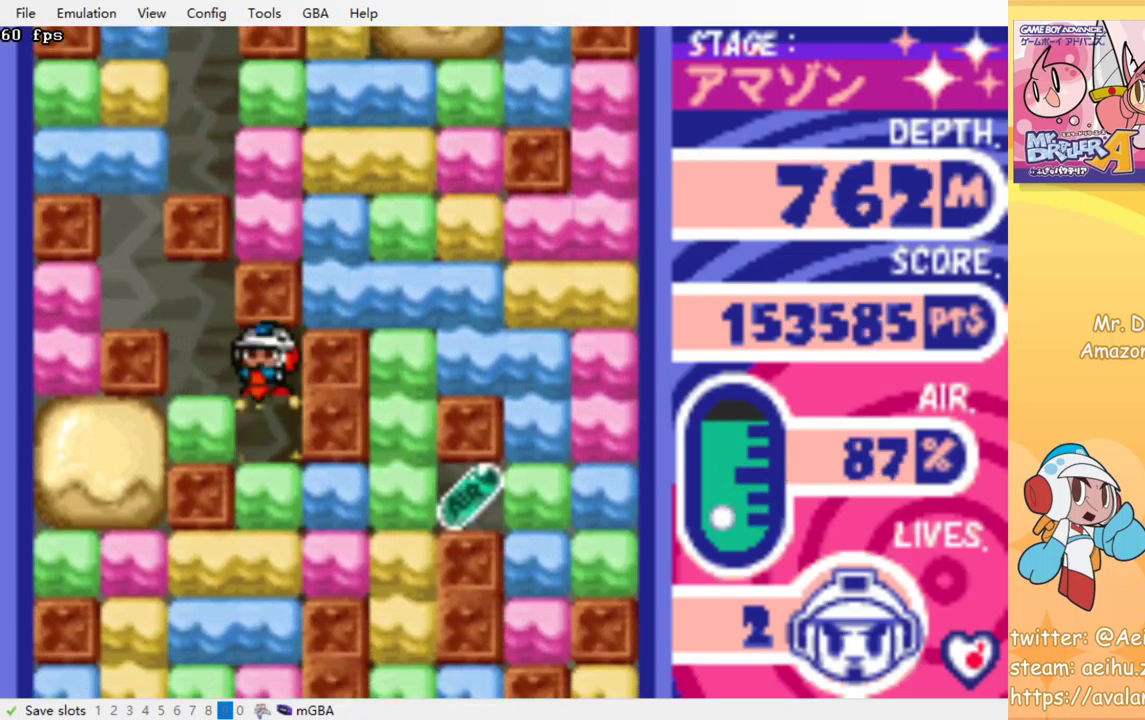
{"buttons": ["CROSS", "SQUARE", "DPAD_DOWN"], "events": [[84, "SQUARE", "up"], [134, "SQUARE", "down"], [217, "CROSS", "up"], [217, "SQUARE", "up"], [284, "CROSS", "down"], [300, "SQUARE", "down"], [367, "CROSS", "up"], [367, "SQUARE", "up"], [450, "CROSS", "down"], [450, "SQUARE", "down"]]}
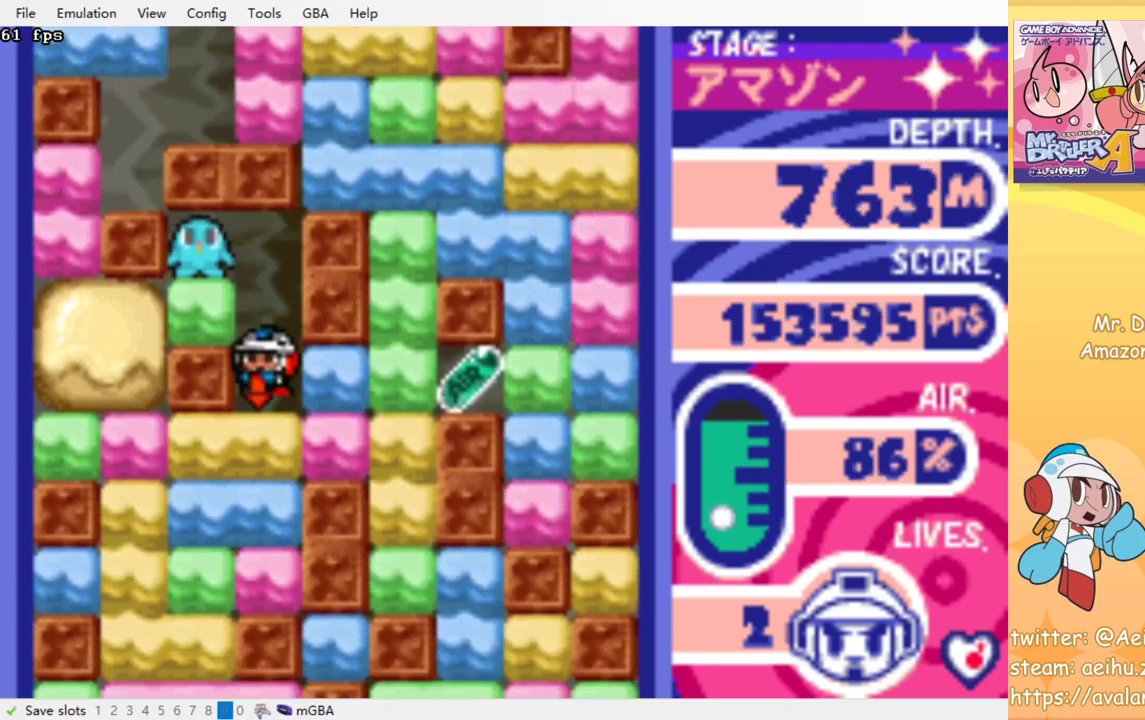
{"buttons": ["DPAD_DOWN"], "events": [[17, "SQUARE", "up"], [34, "CROSS", "up"], [100, "CROSS", "down"], [117, "SQUARE", "down"], [184, "CROSS", "up"], [184, "SQUARE", "up"], [250, "CROSS", "down"], [250, "SQUARE", "down"], [334, "SQUARE", "up"], [350, "CROSS", "up"], [417, "CROSS", "down"], [417, "SQUARE", "down"], [500, "CROSS", "up"], [500, "SQUARE", "up"]]}
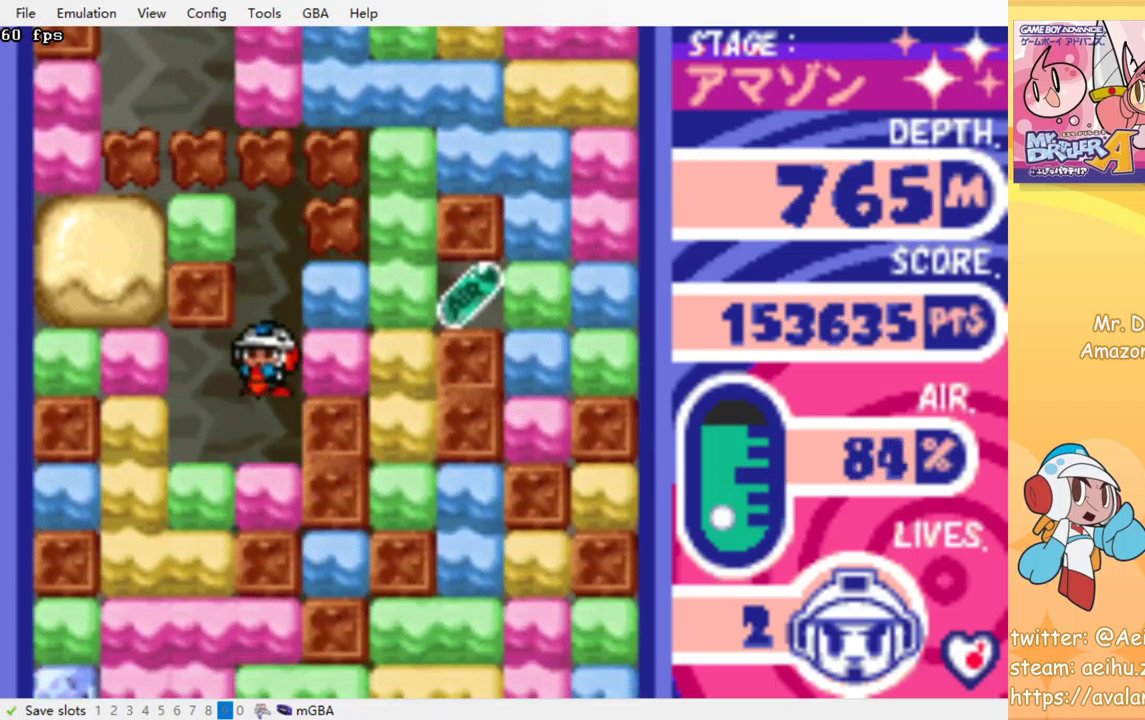
{"buttons": ["DPAD_DOWN"], "events": [[67, "CROSS", "down"], [84, "SQUARE", "down"], [150, "CROSS", "up"], [150, "SQUARE", "up"], [234, "CROSS", "down"], [234, "SQUARE", "down"], [300, "SQUARE", "up"], [317, "CROSS", "up"], [384, "CROSS", "down"], [384, "SQUARE", "down"], [467, "SQUARE", "up"], [484, "CROSS", "up"]]}
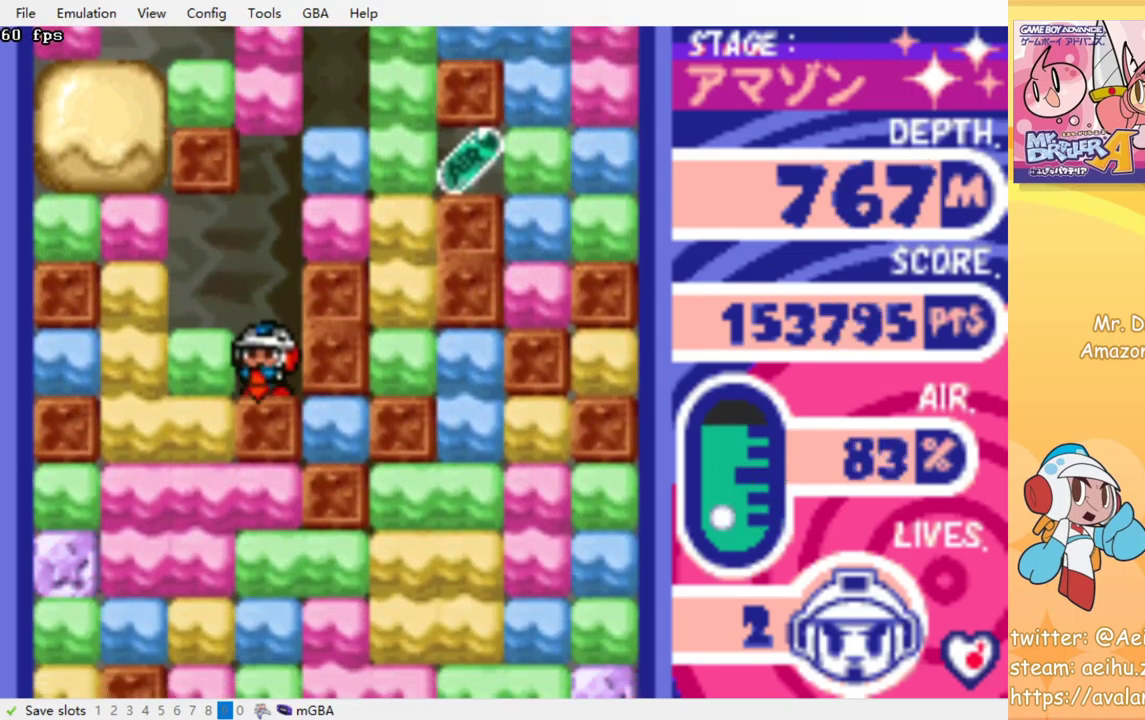
{"buttons": ["CROSS", "SQUARE", "DPAD_LEFT"], "events": [[67, "DPAD_DOWN", "up"], [350, "DPAD_LEFT", "down"], [384, "CROSS", "down"], [400, "SQUARE", "down"]]}